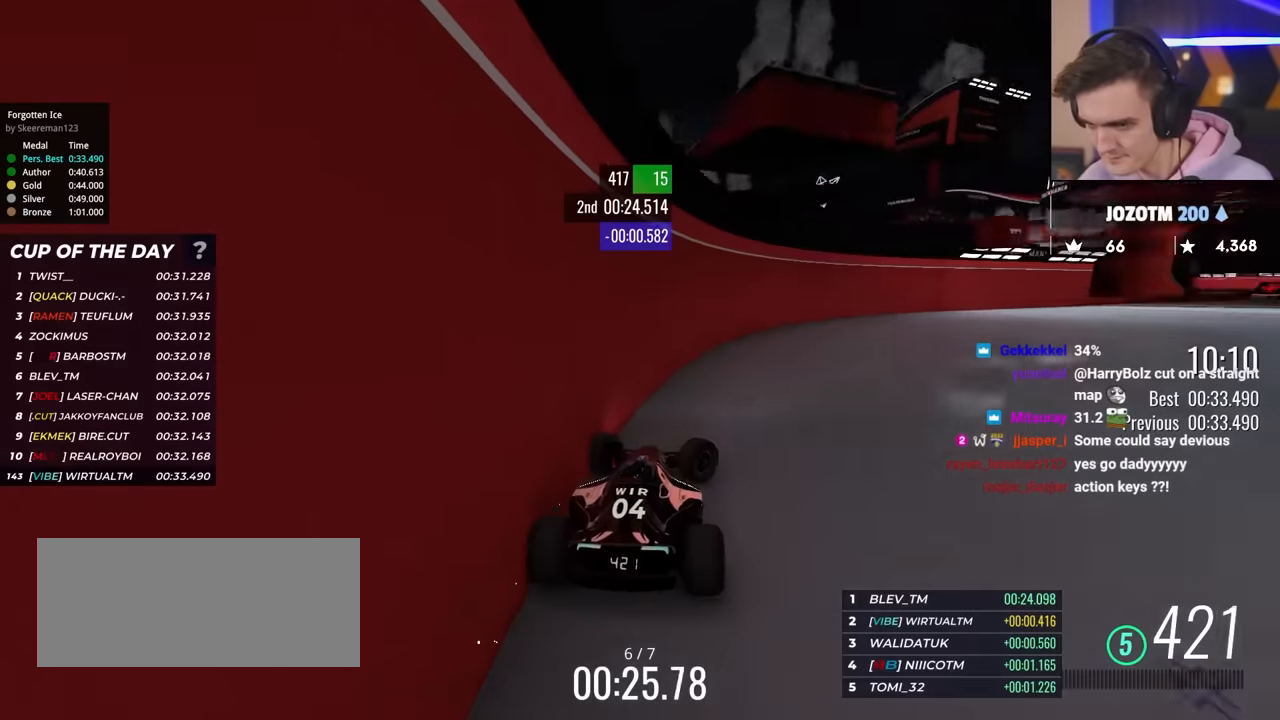
Gameplay with keyboard; each line is a JSON object with the keys held at the frame after it. "events" lists presses ("down") and releases ("up") of "brake", "down", "left", "right" and "up" between this image and that frame as [ms after this image, input, new state], when the widget could be followed in between. No other keys are recorded. Mouse input is not recorded. Key names are as the overlay labels them; some are game actions (e.g. jump) rather than physical keys.
{"keys": ["right", "up"], "events": []}
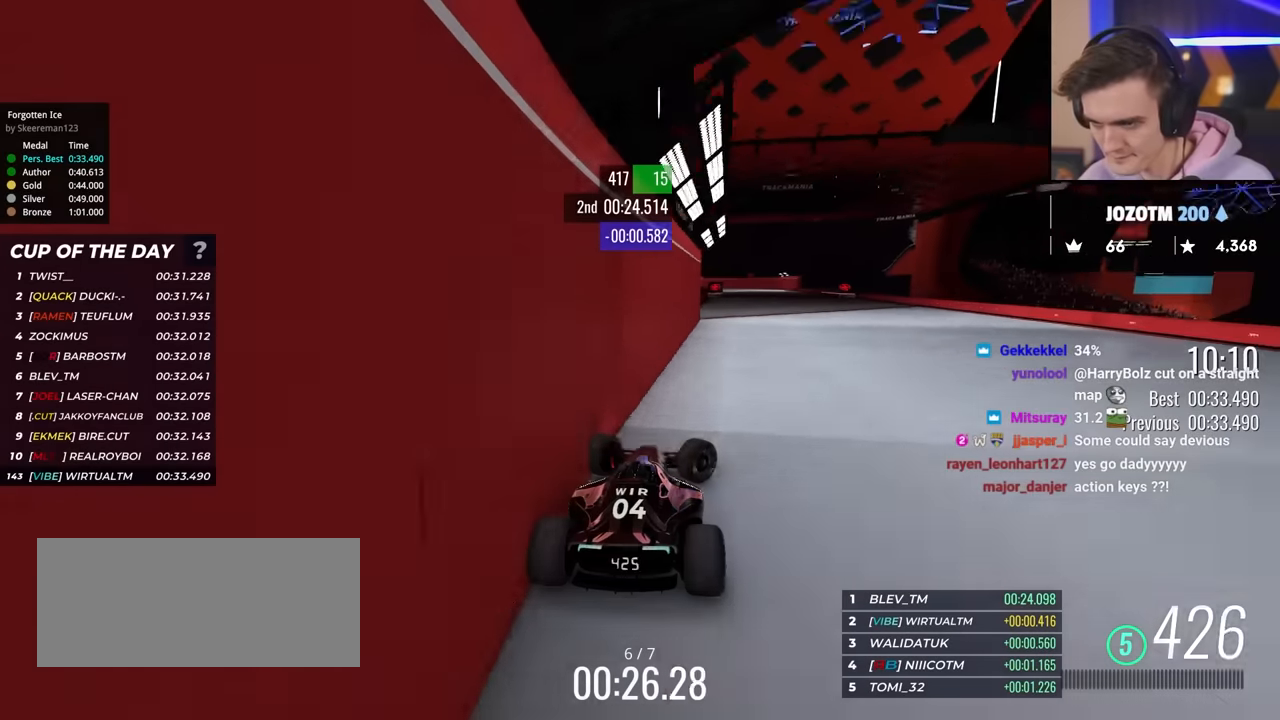
{"keys": ["left", "up"], "events": [[67, "right", "up"], [167, "left", "down"]]}
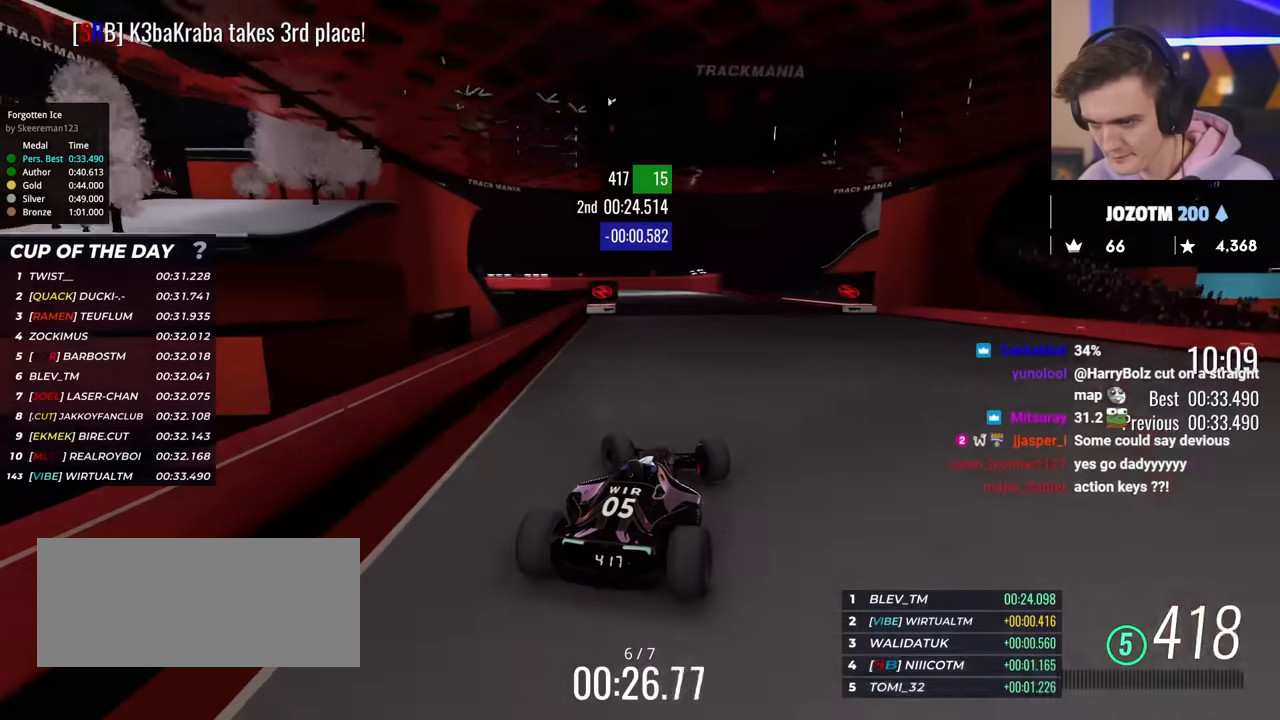
{"keys": ["up"], "events": [[34, "left", "up"]]}
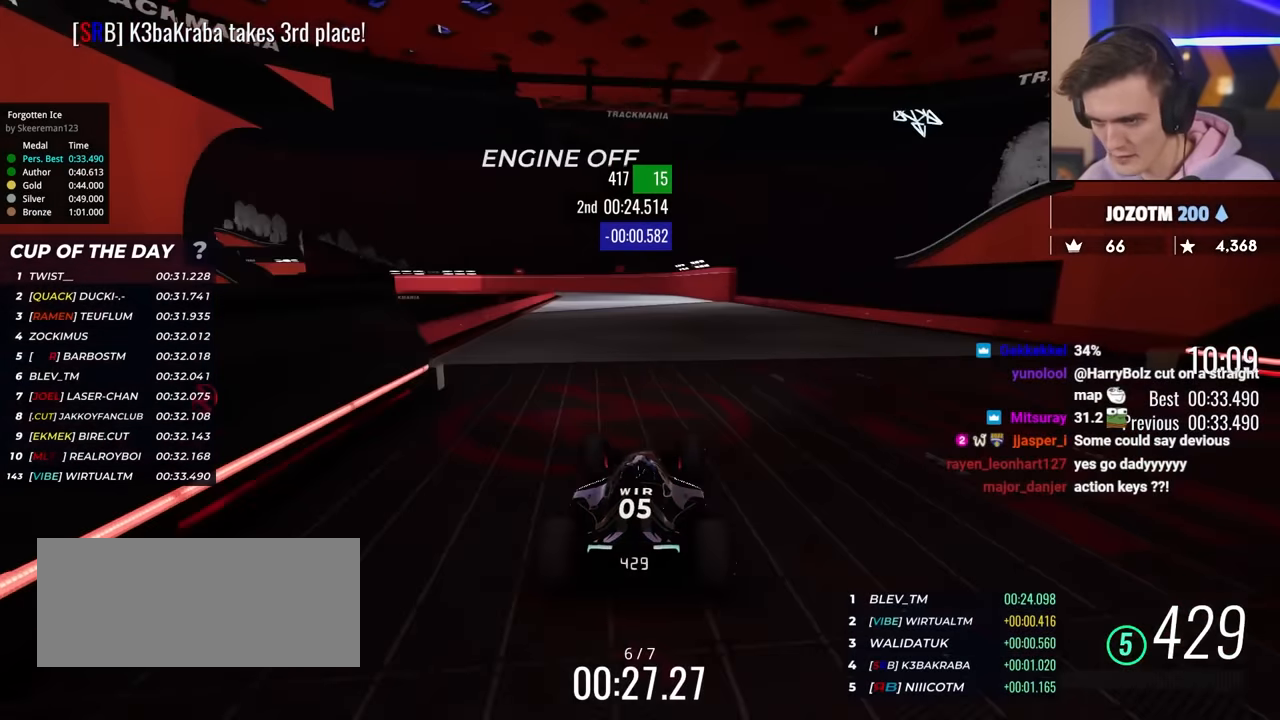
{"keys": ["left", "up"], "events": [[50, "right", "down"], [183, "right", "up"], [384, "left", "down"]]}
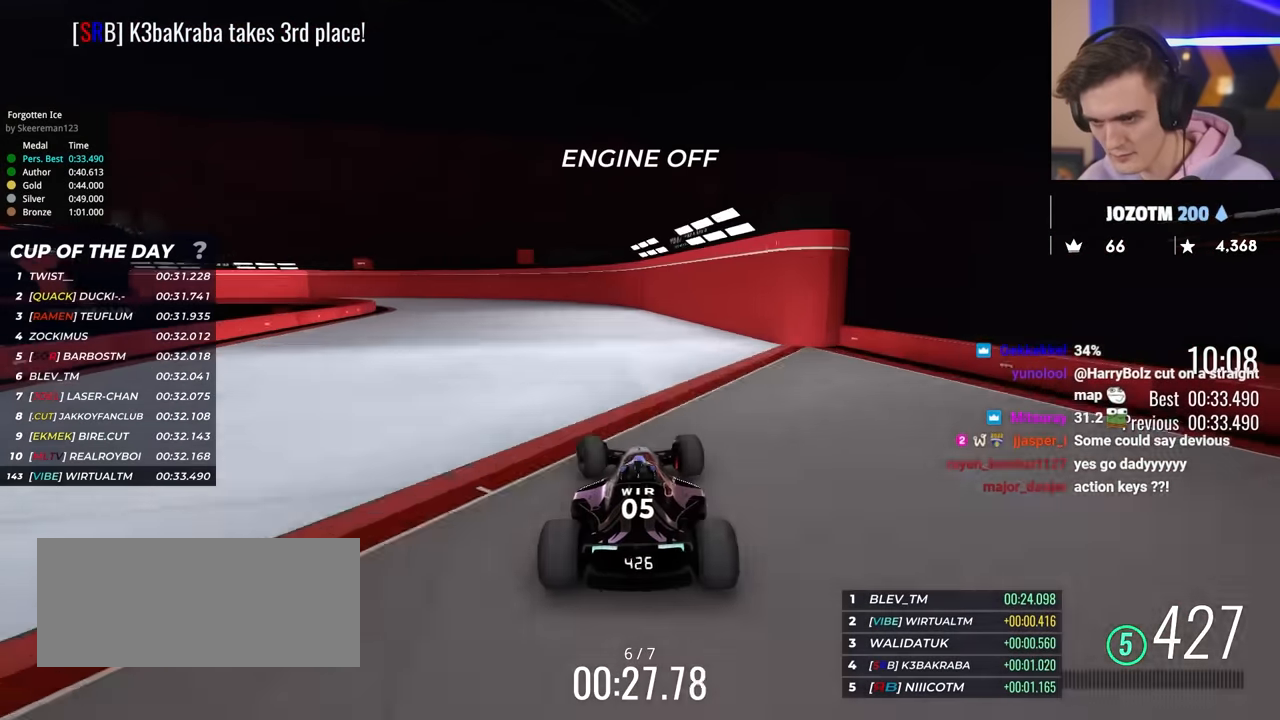
{"keys": ["left", "up"], "events": [[17, "left", "up"], [151, "left", "down"], [251, "left", "up"], [351, "left", "down"]]}
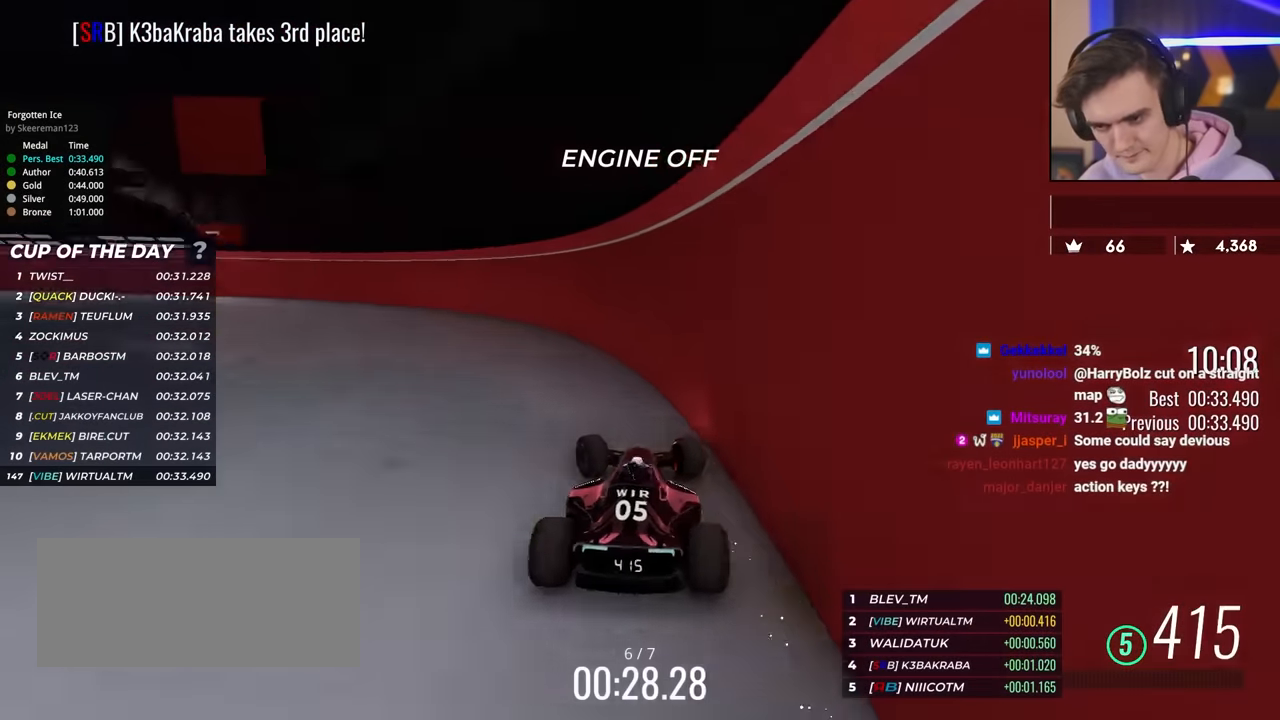
{"keys": ["up"], "events": [[367, "left", "up"]]}
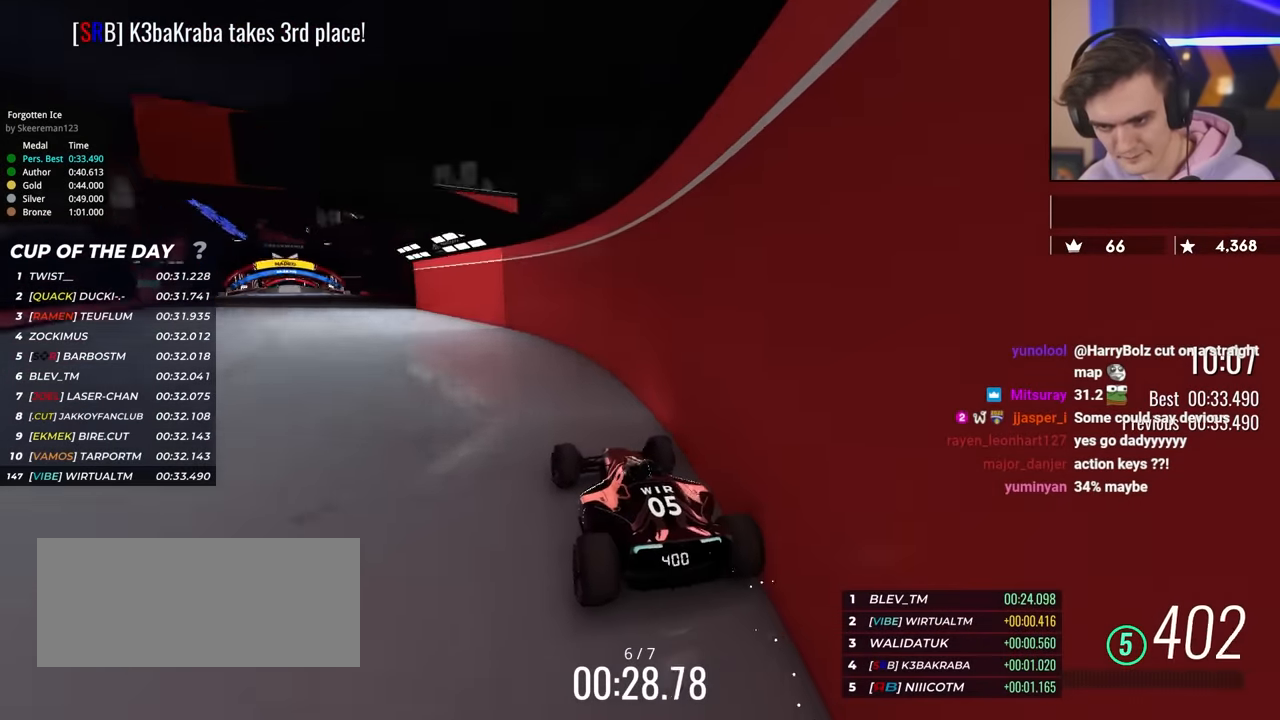
{"keys": ["right", "up"], "events": [[151, "left", "down"], [334, "left", "up"], [384, "right", "down"]]}
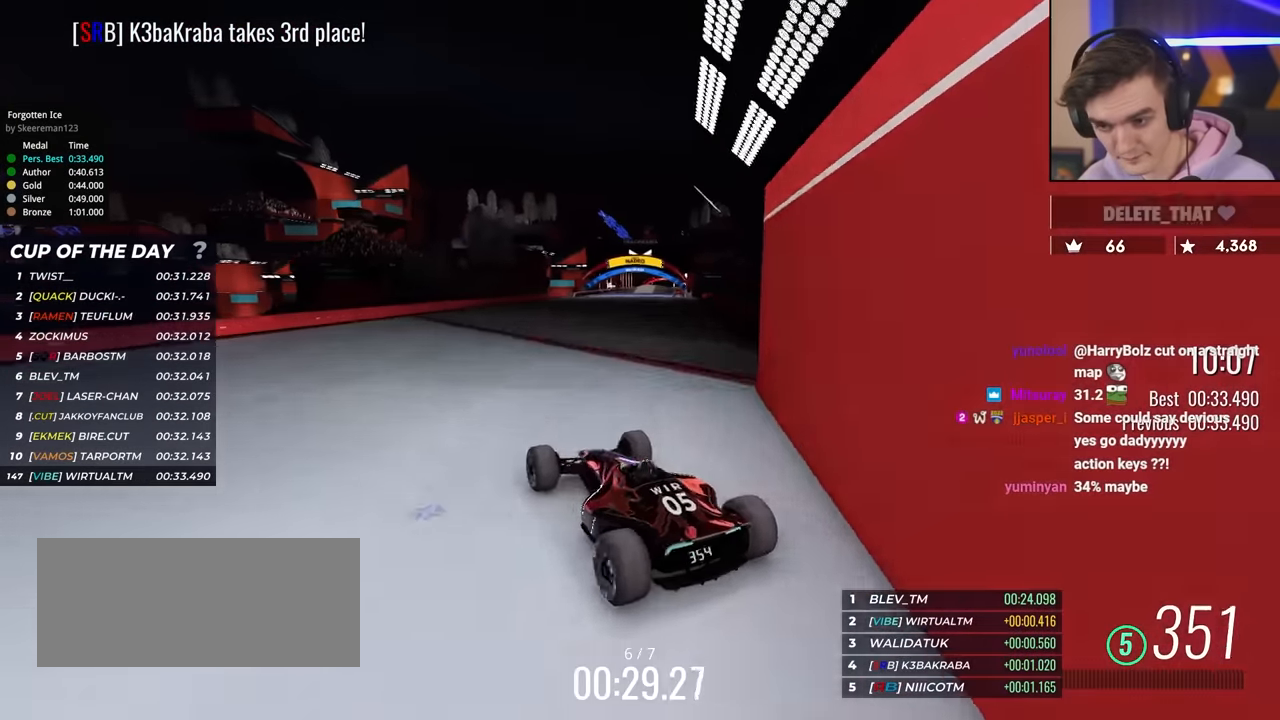
{"keys": ["right", "up"], "events": []}
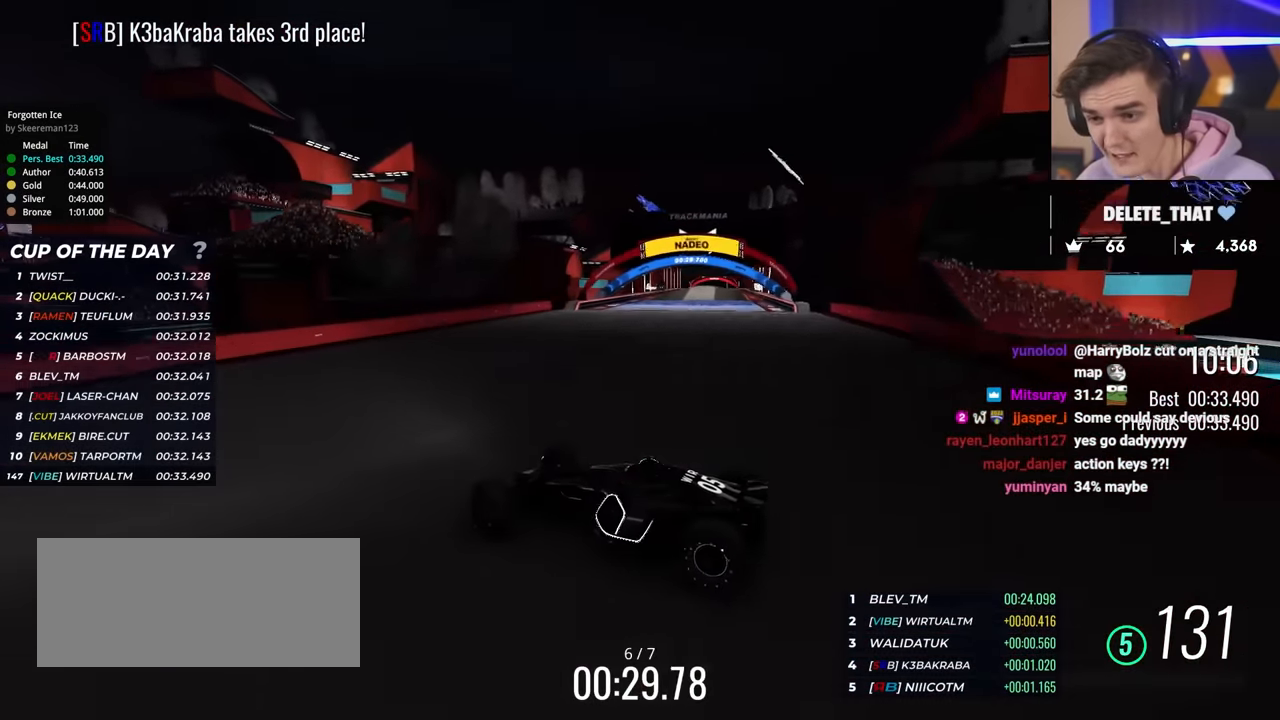
{"keys": ["down", "right", "up"], "events": [[34, "right", "up"], [134, "right", "down"], [267, "down", "down"]]}
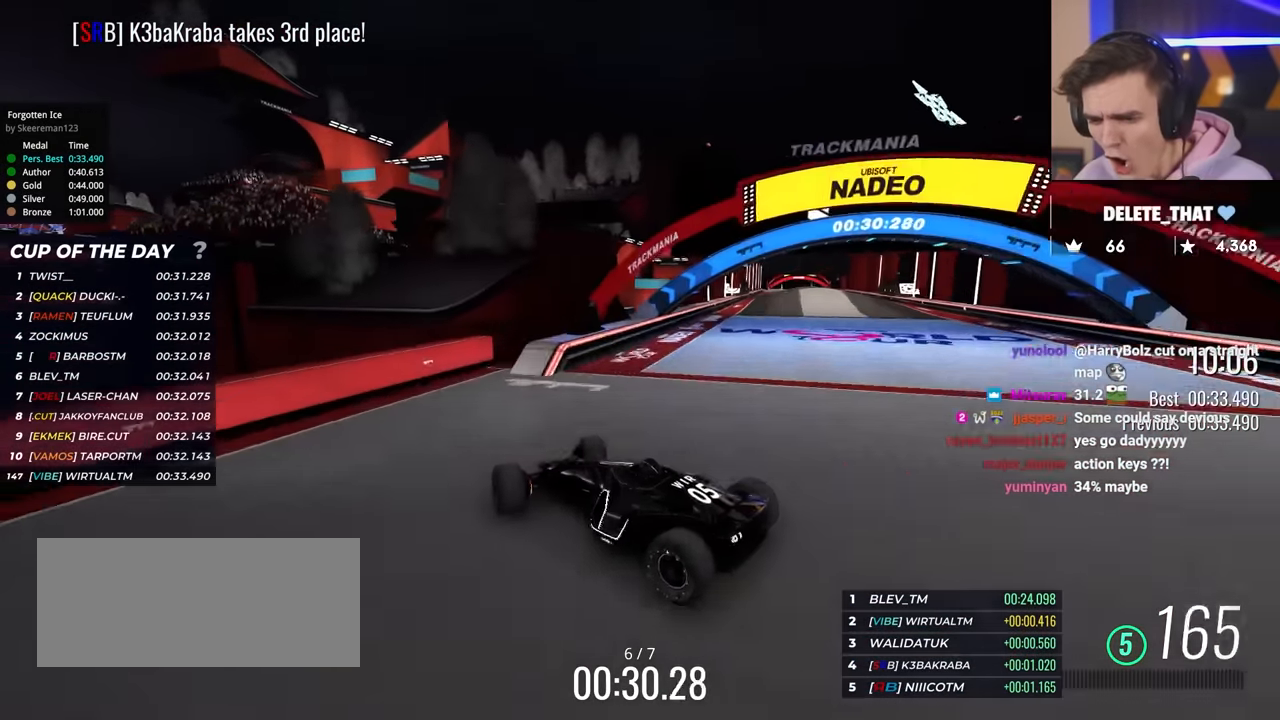
{"keys": ["down", "right", "up"], "events": []}
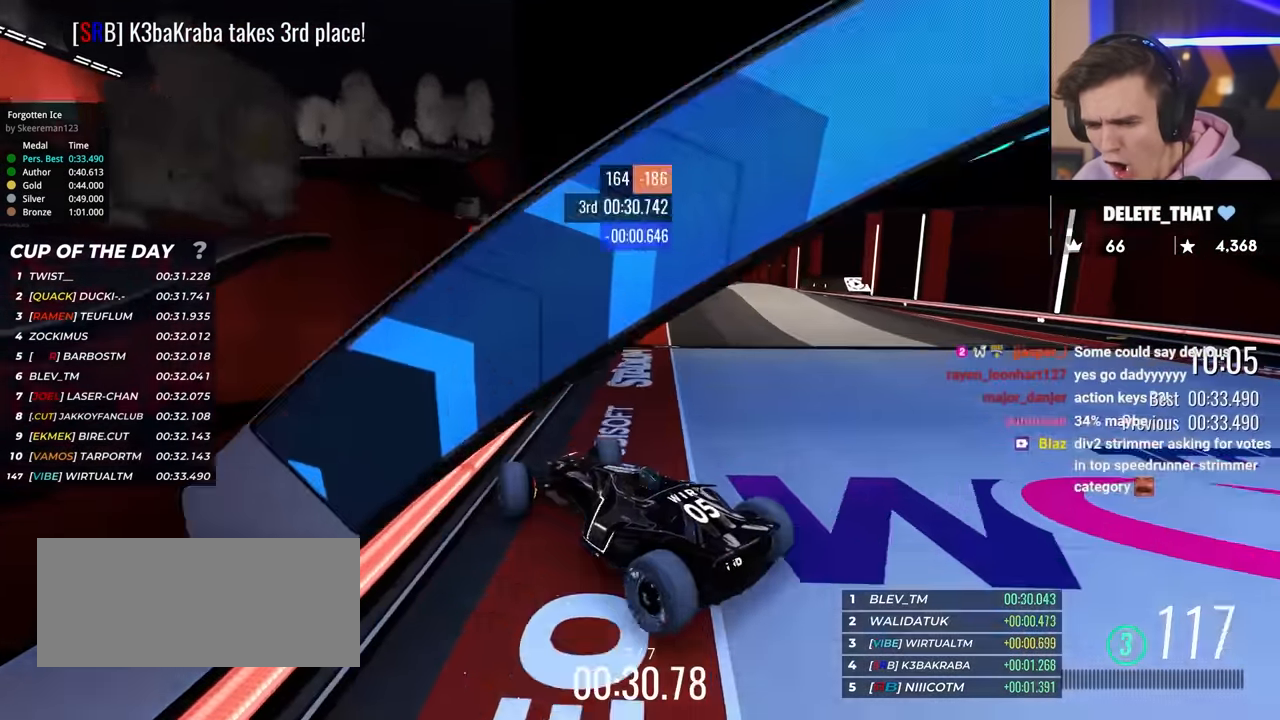
{"keys": ["up"], "events": [[301, "down", "up"], [351, "right", "up"]]}
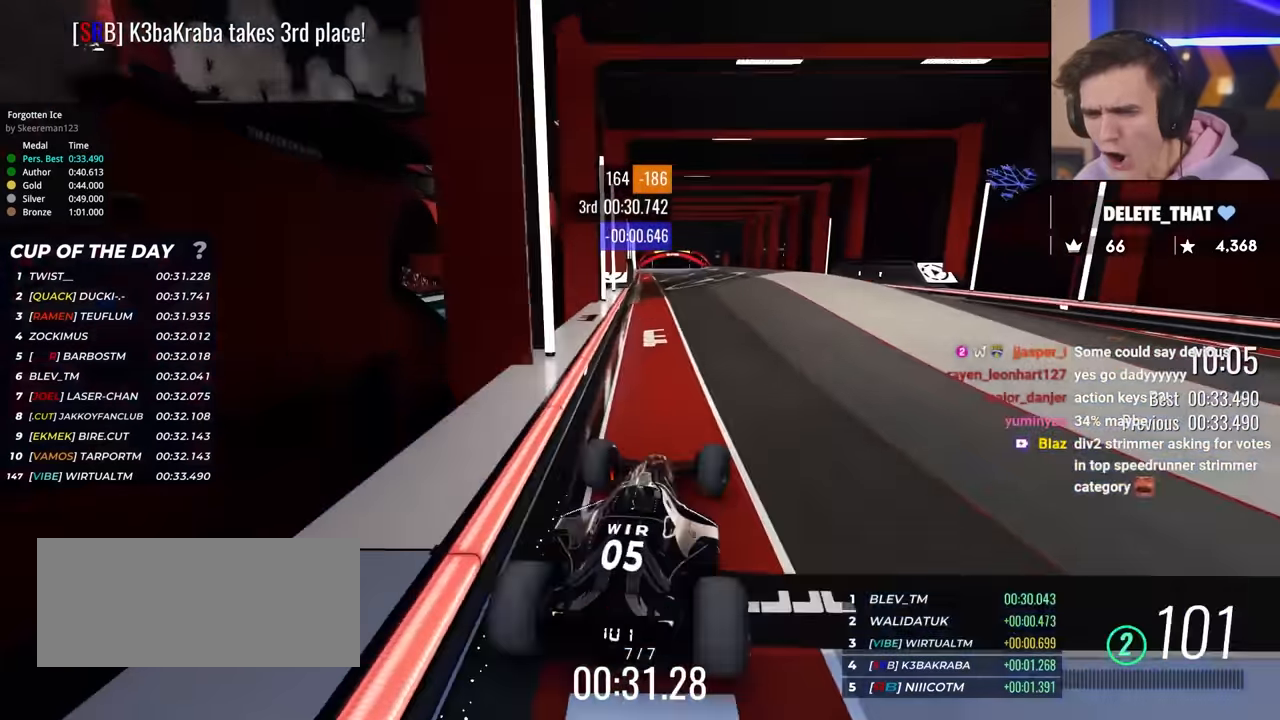
{"keys": ["up"], "events": []}
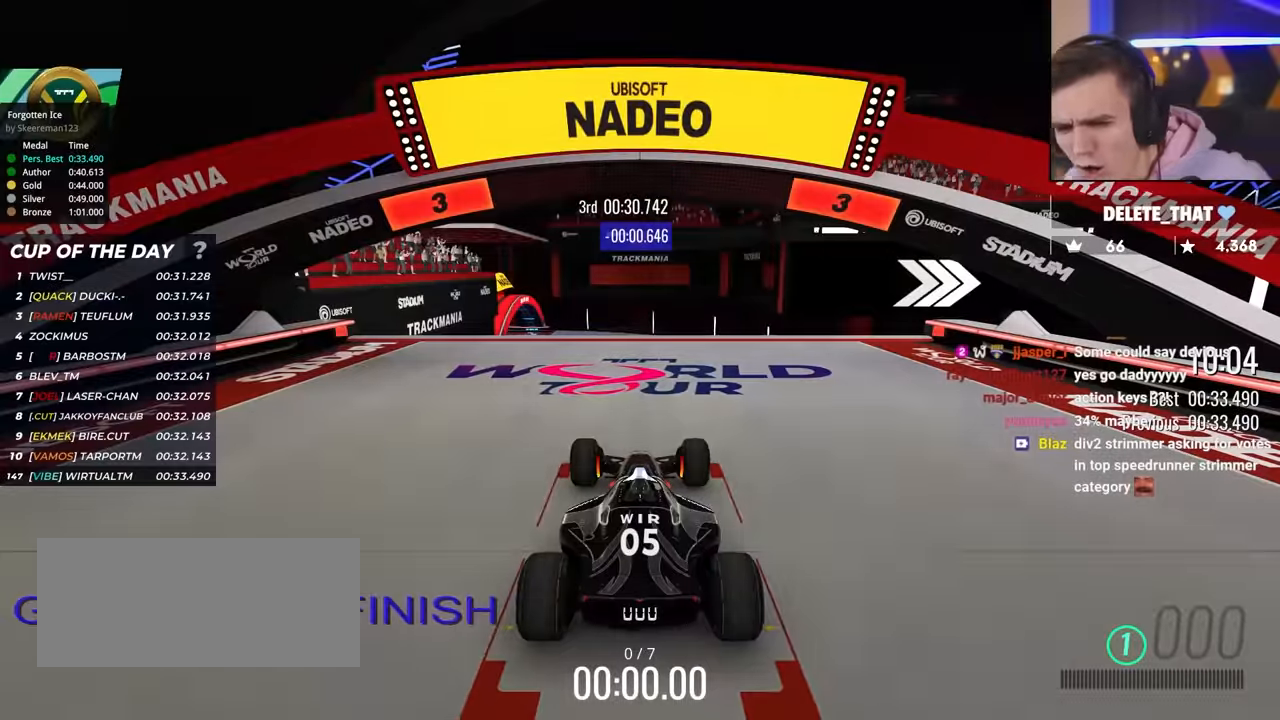
{"keys": ["up"], "events": []}
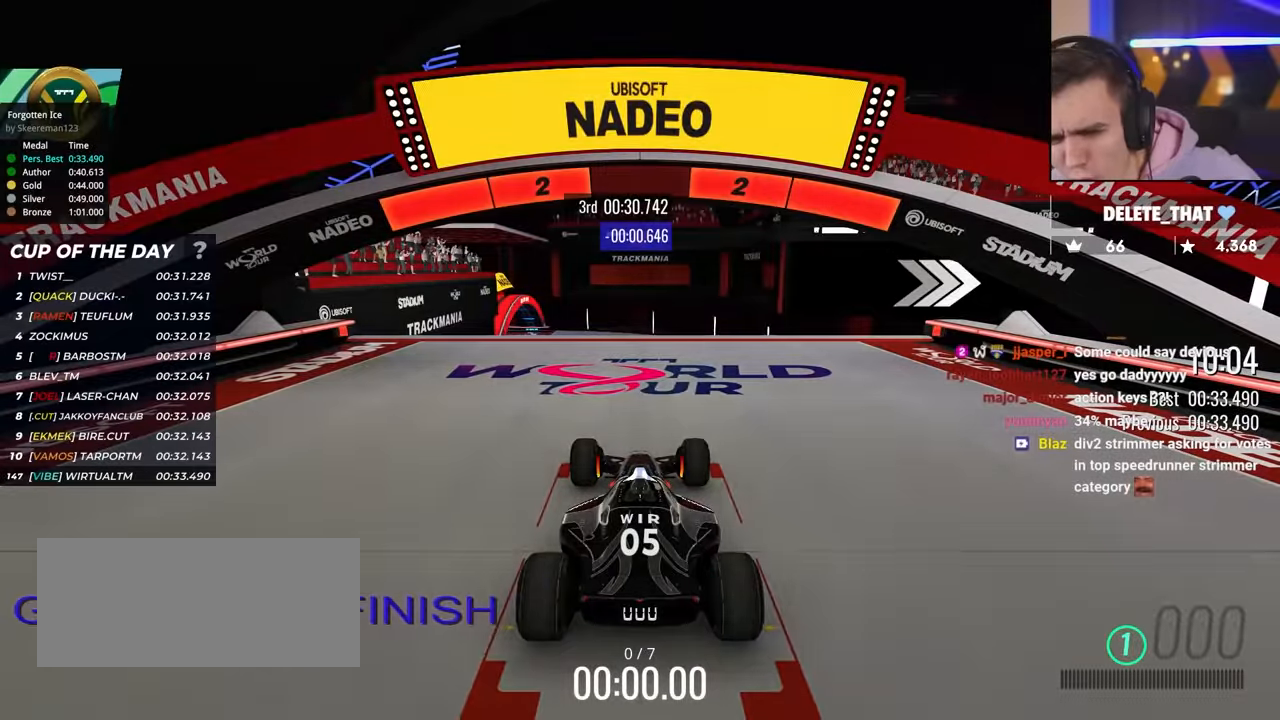
{"keys": ["up"], "events": []}
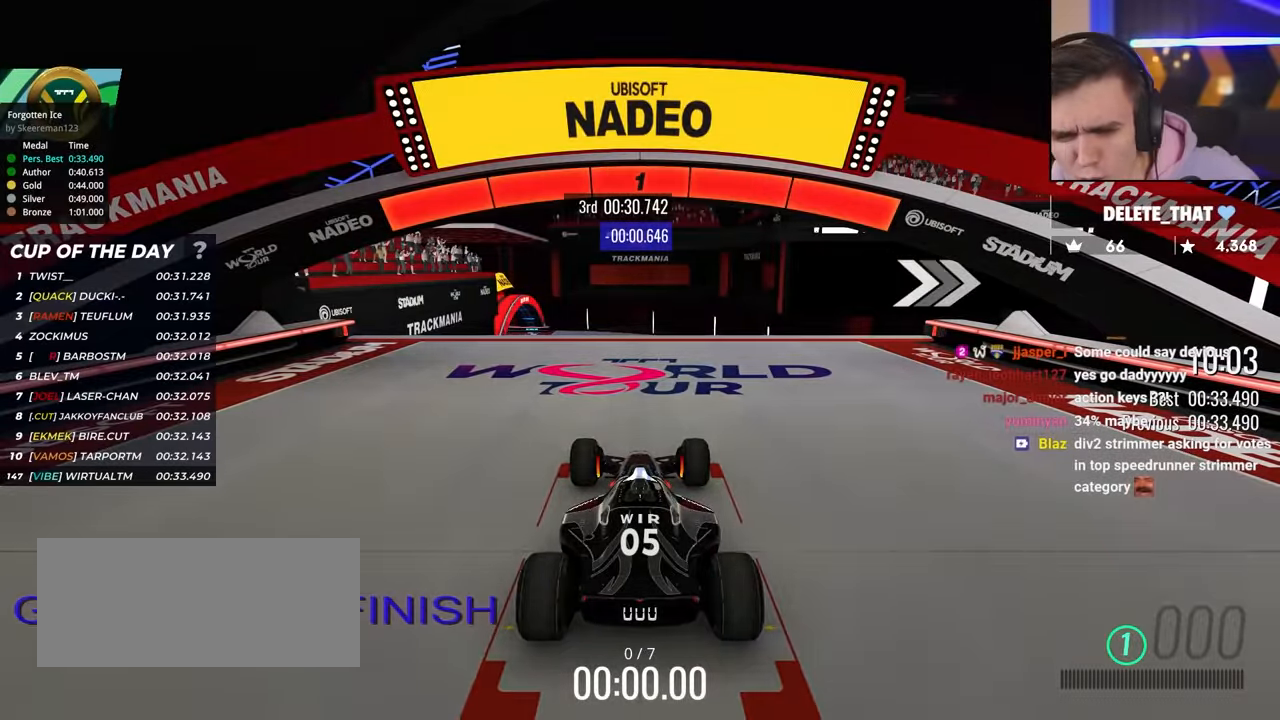
{"keys": ["up"], "events": []}
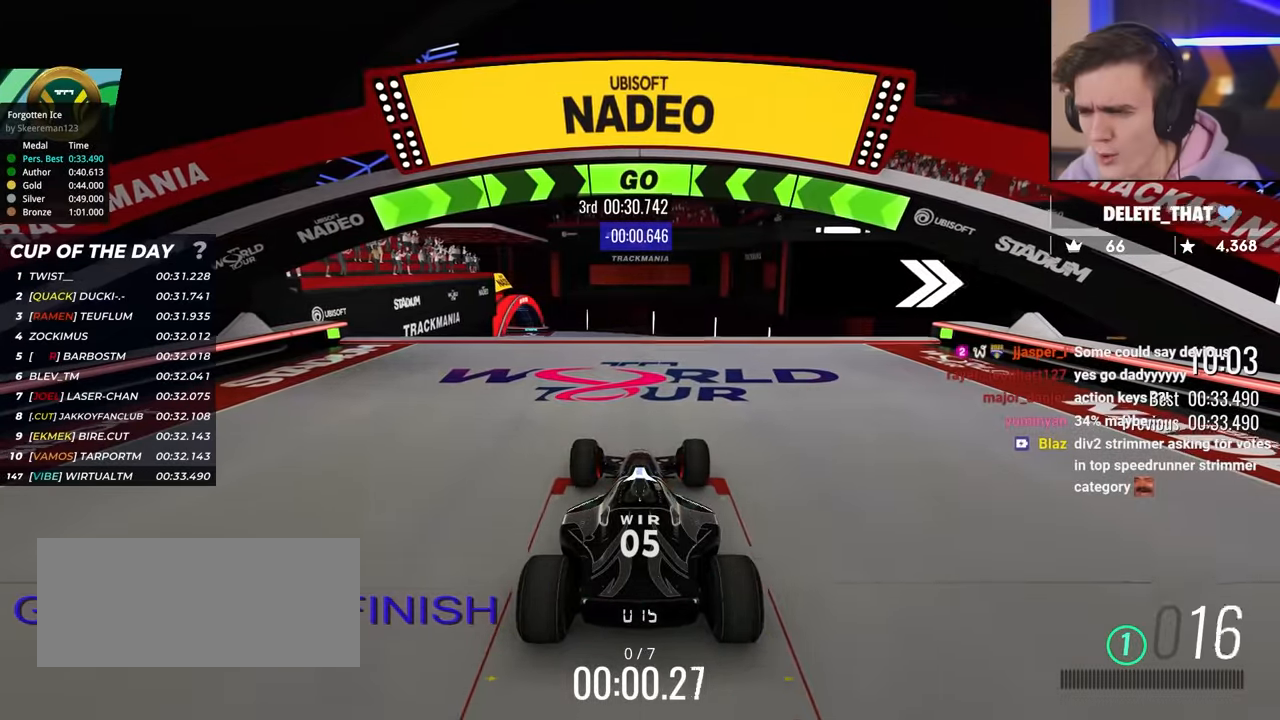
{"keys": ["up"], "events": []}
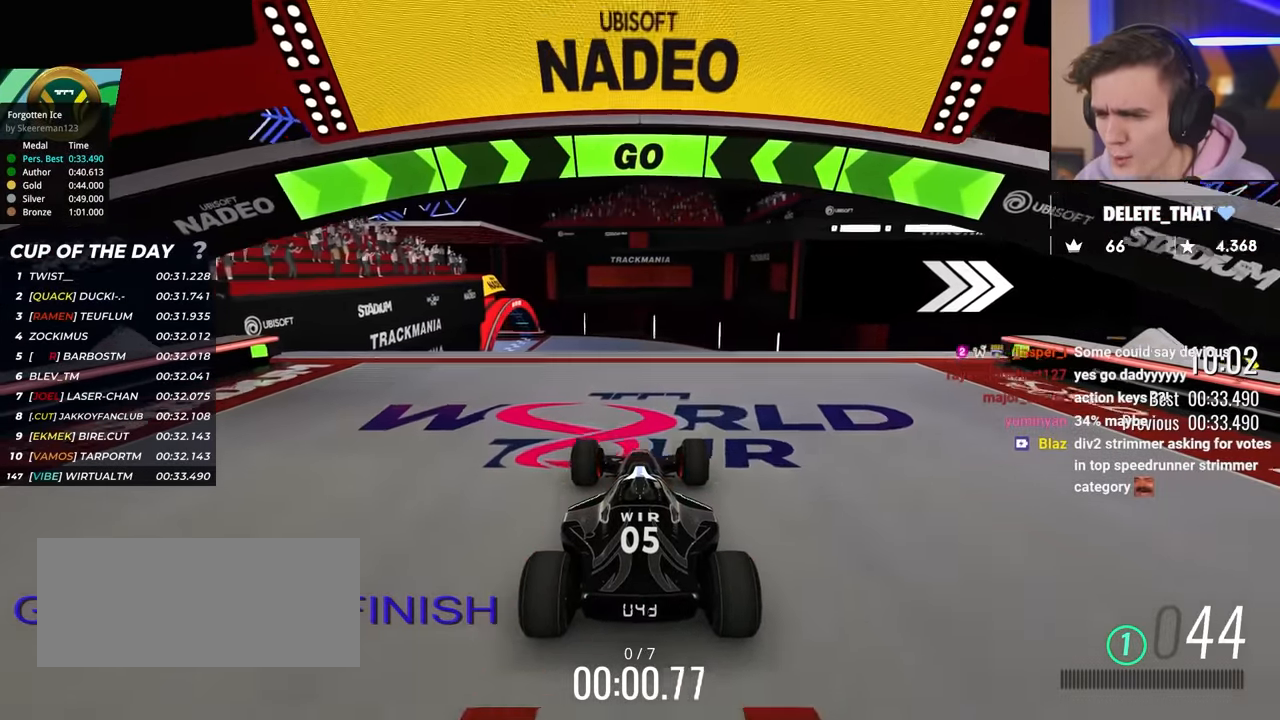
{"keys": ["up"], "events": [[117, "right", "down"], [484, "right", "up"]]}
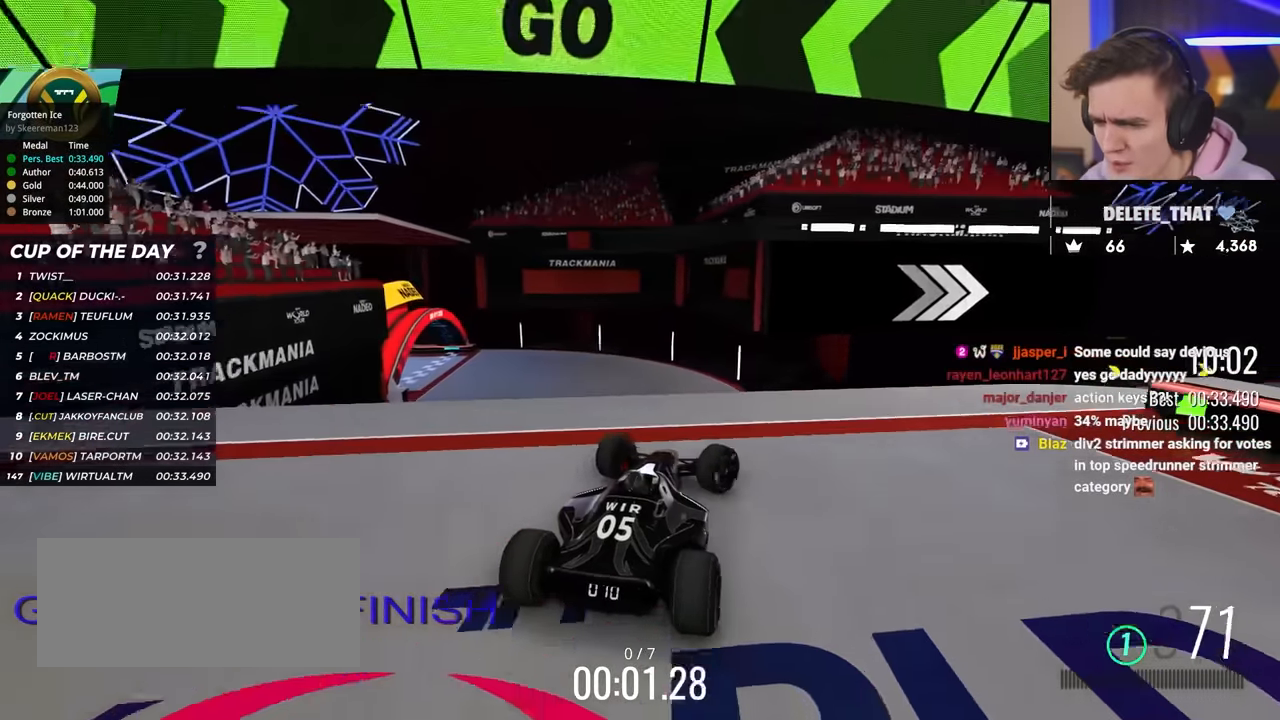
{"keys": ["right", "up"], "events": [[167, "left", "down"], [267, "left", "up"], [400, "right", "down"]]}
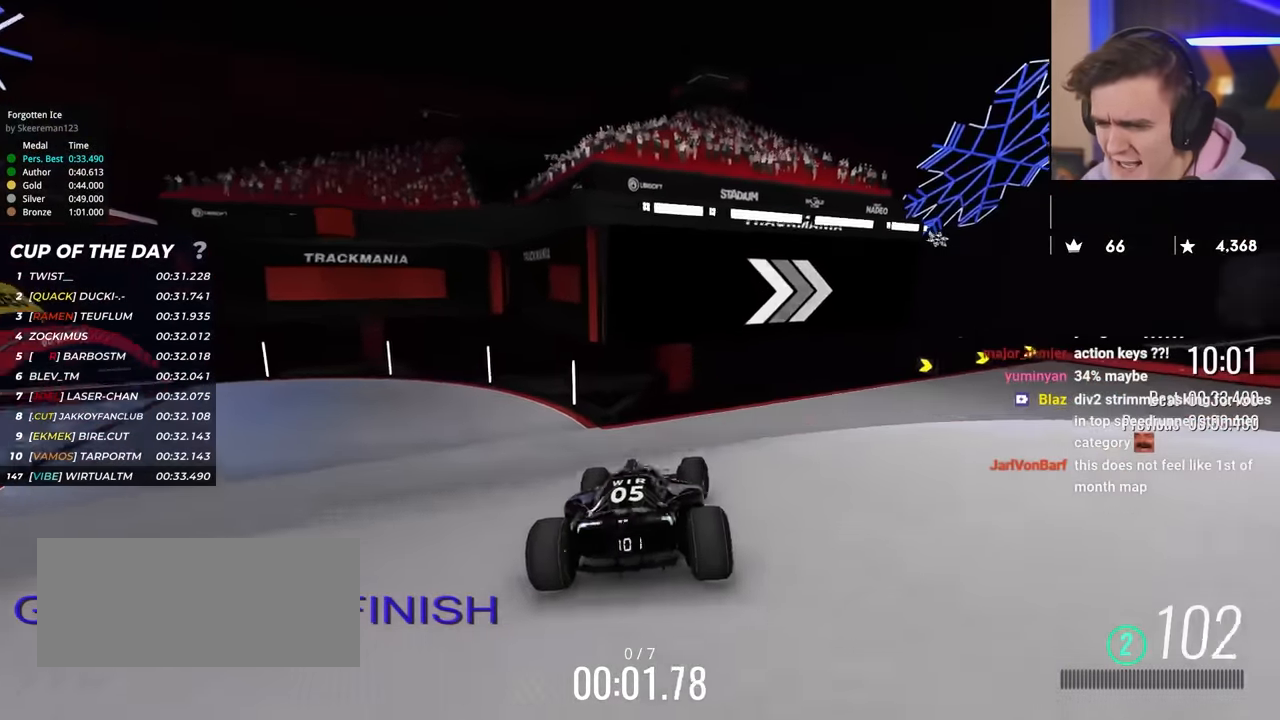
{"keys": ["right", "up"], "events": [[50, "right", "up"], [100, "right", "down"], [384, "right", "up"], [434, "right", "down"]]}
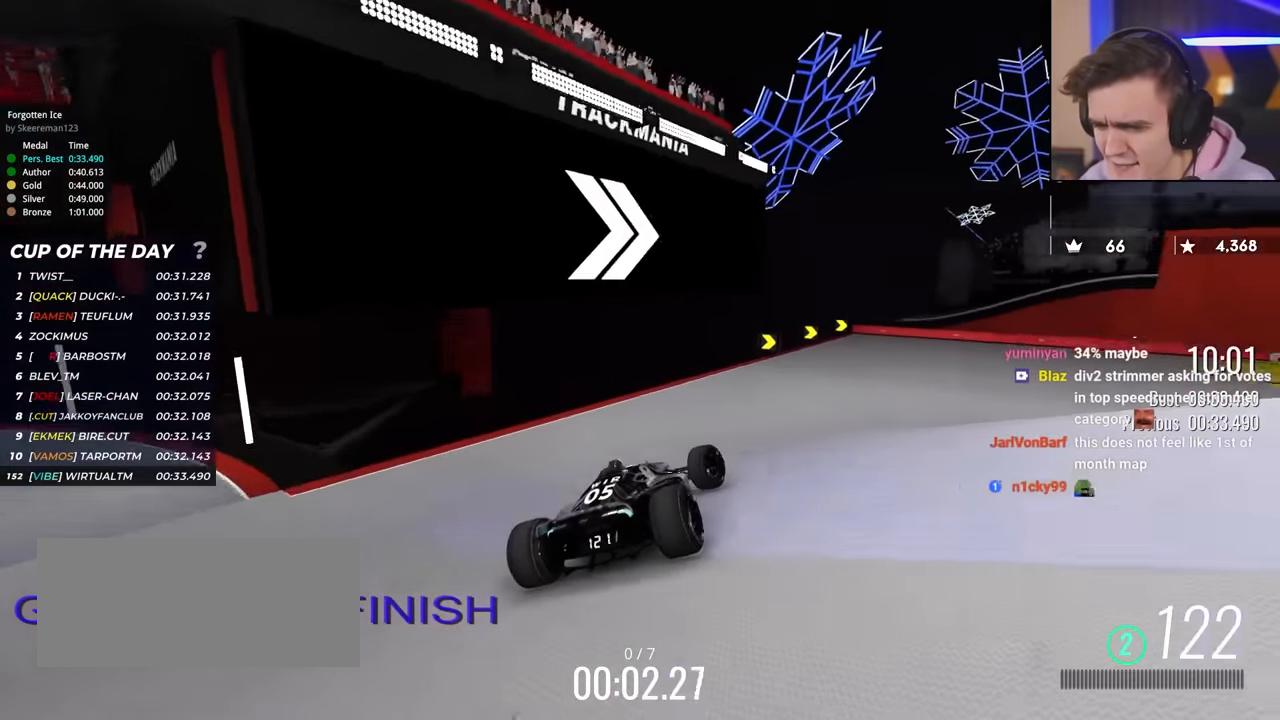
{"keys": ["right", "up"], "events": []}
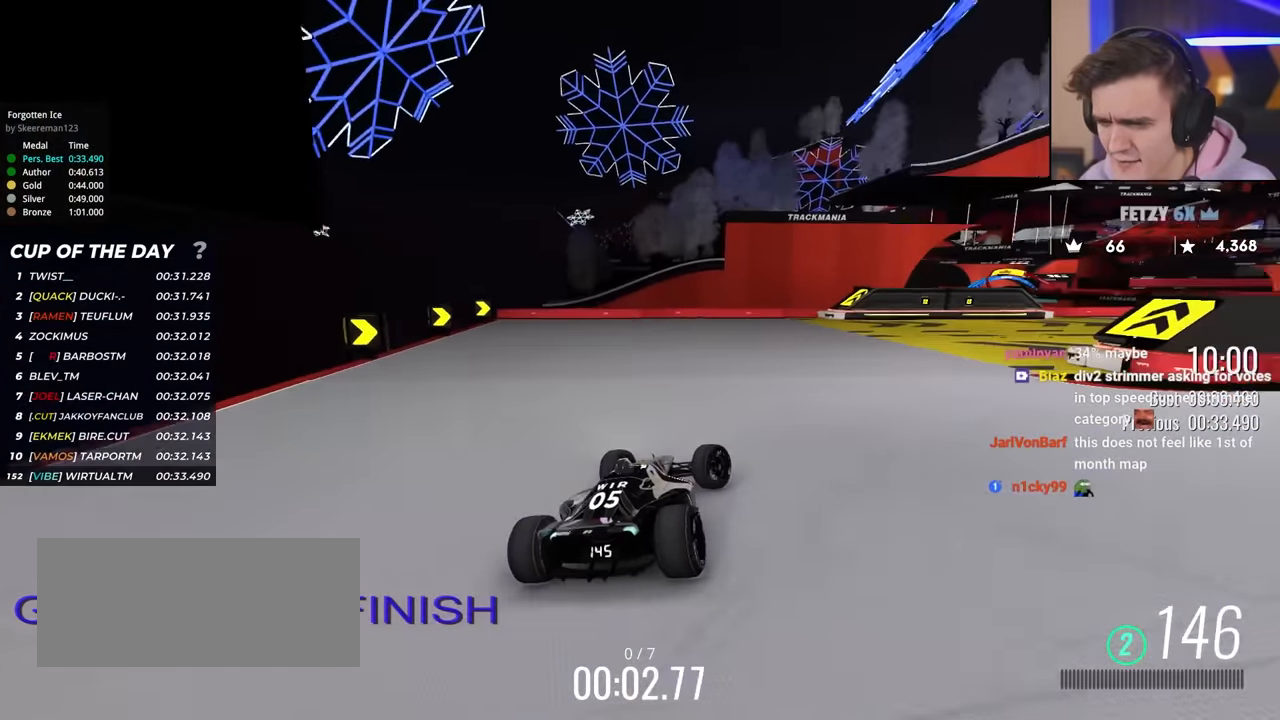
{"keys": ["right", "up"], "events": []}
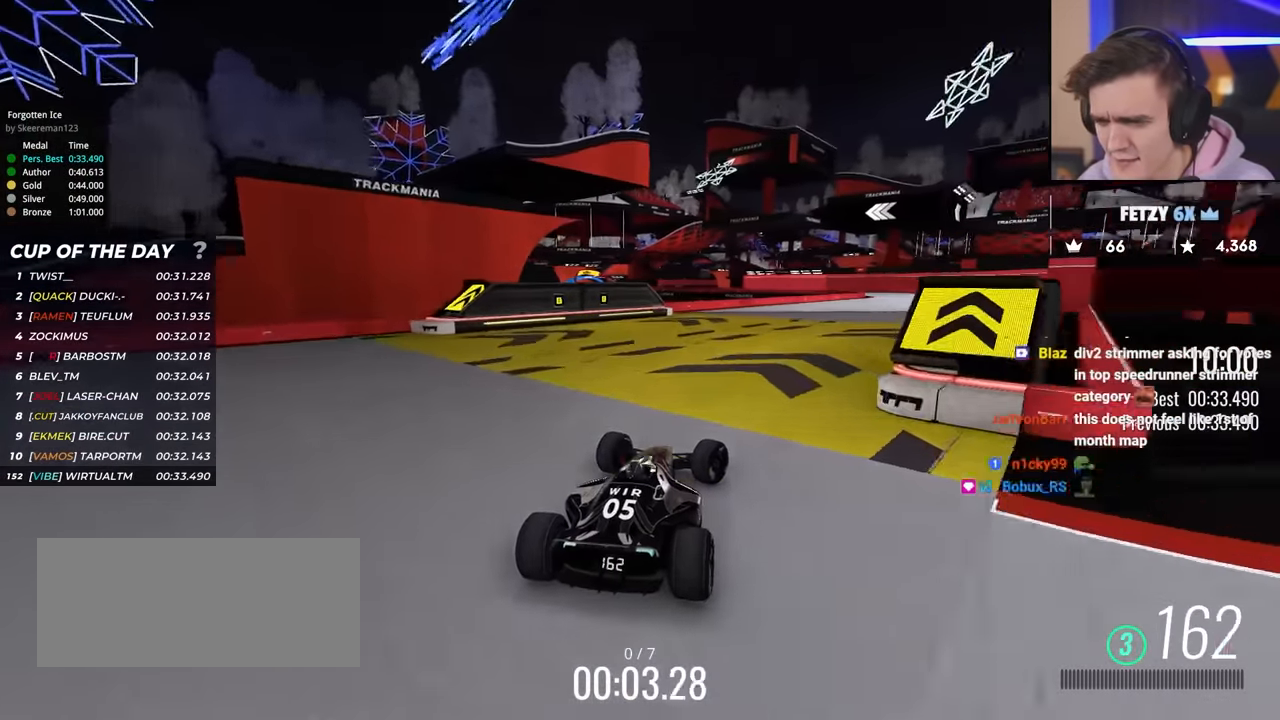
{"keys": ["up"], "events": [[283, "right", "up"]]}
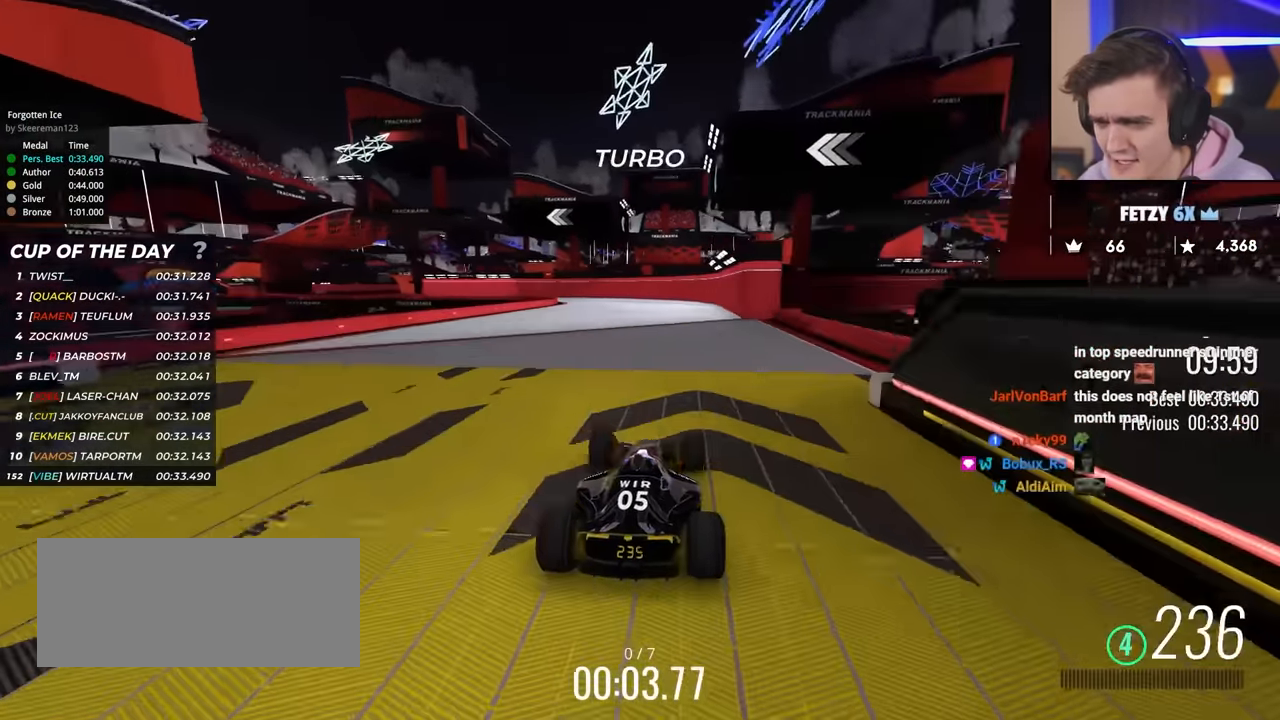
{"keys": ["up"], "events": [[17, "right", "down"], [150, "right", "up"], [301, "left", "down"], [351, "left", "up"]]}
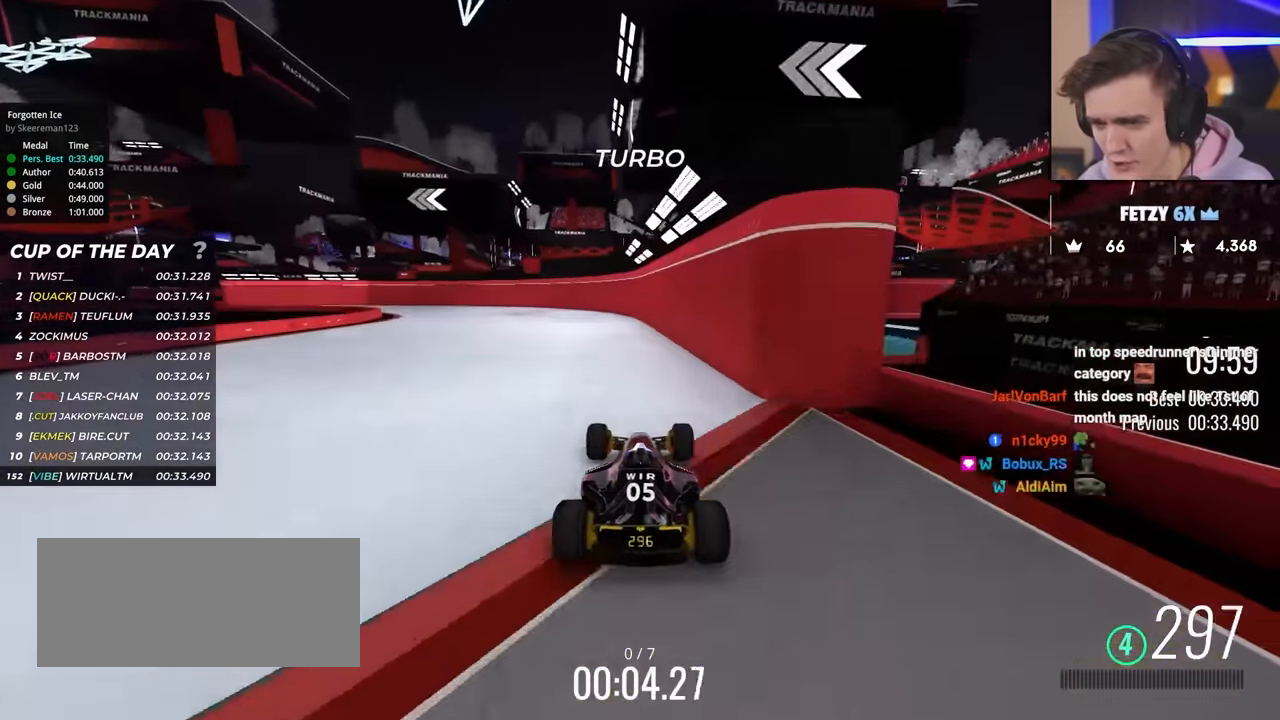
{"keys": ["left", "up"], "events": [[167, "left", "down"], [267, "left", "up"], [450, "left", "down"]]}
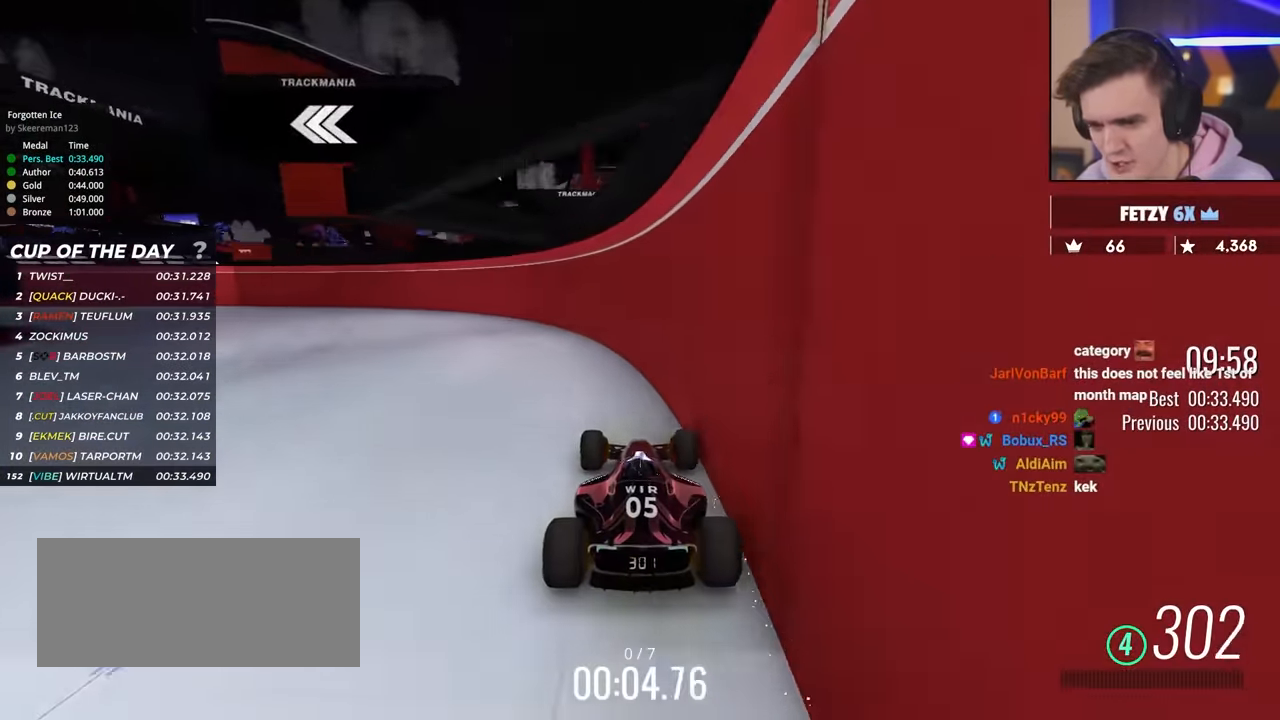
{"keys": ["left", "up"], "events": []}
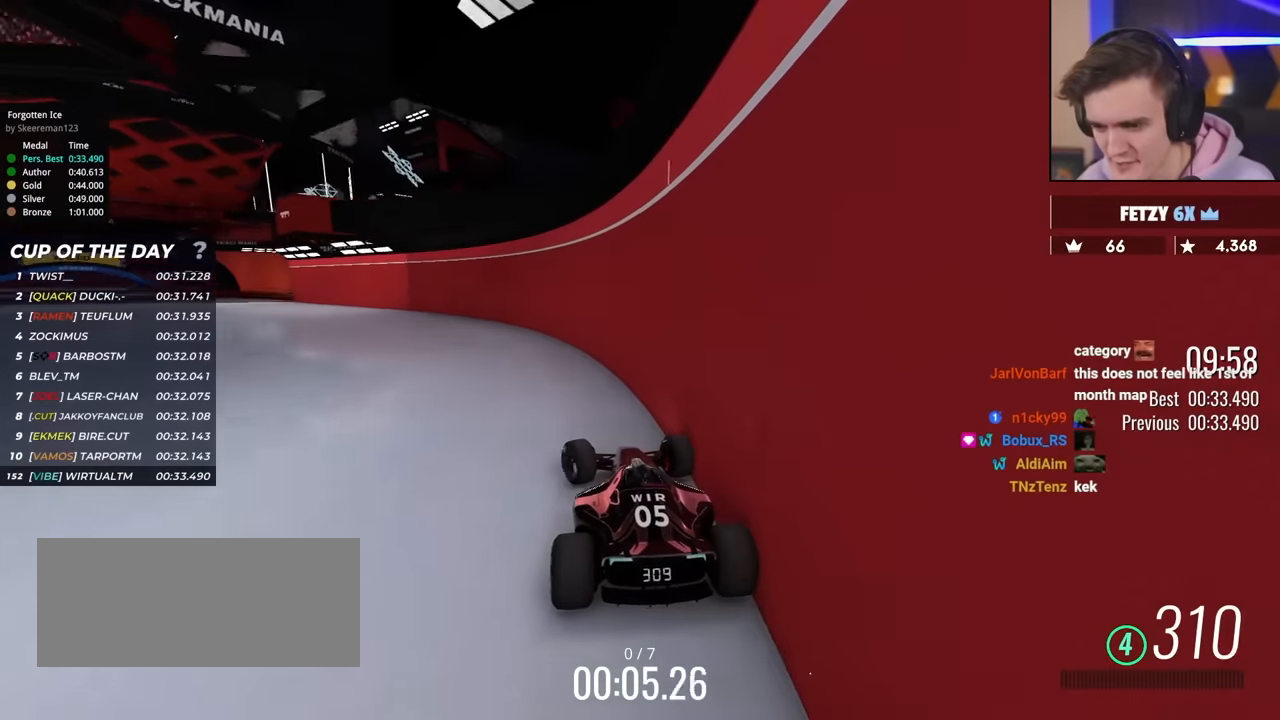
{"keys": [], "events": [[384, "left", "up"], [384, "up", "up"]]}
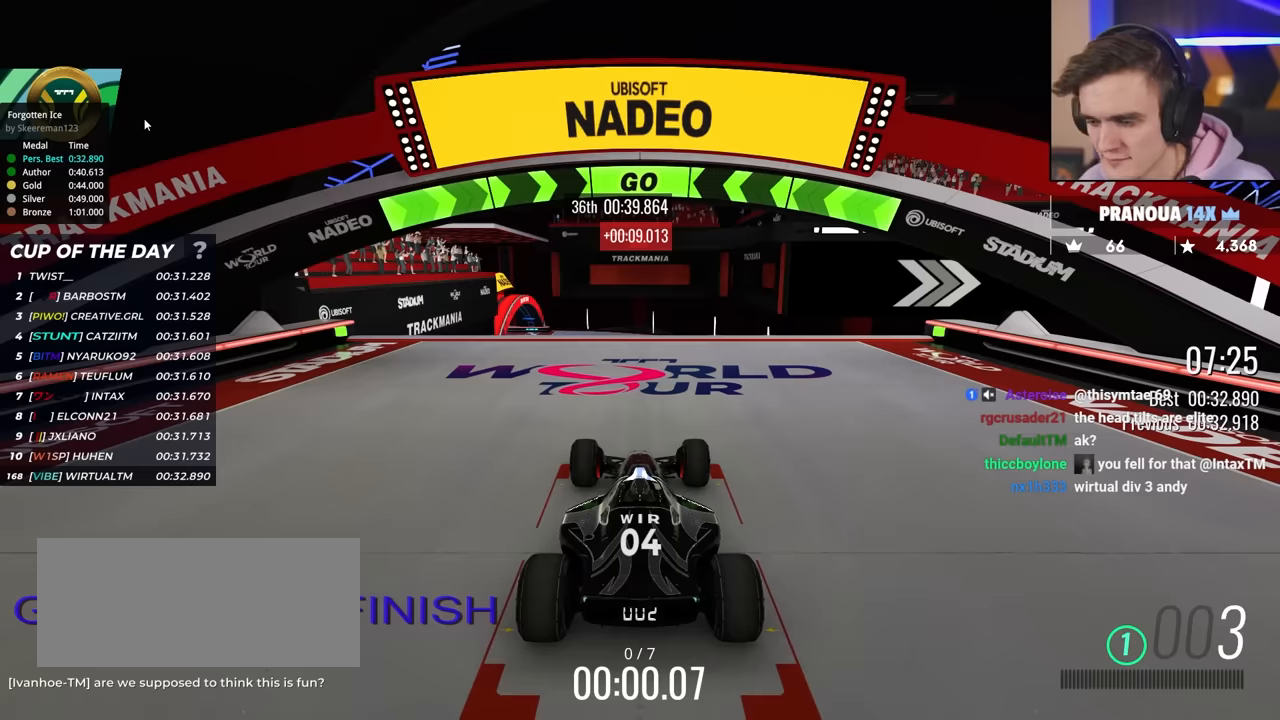
{"keys": [], "events": [[16, "up", "down"], [66, "up", "up"]]}